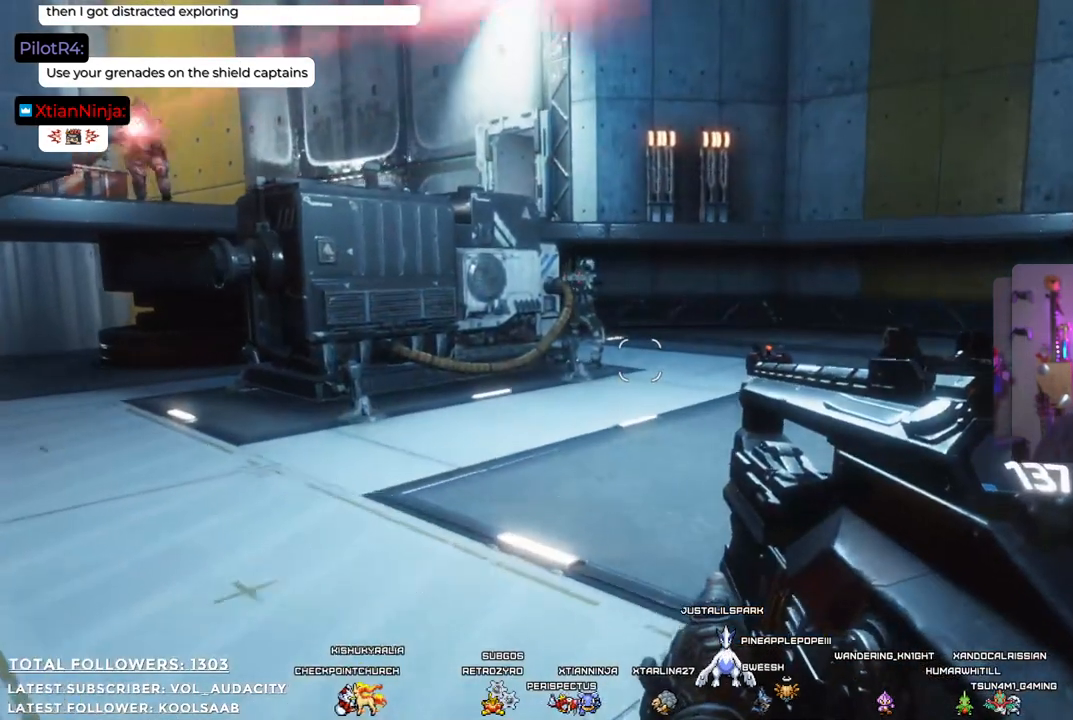
Gameplay with a controller (Xbox layout); each line is a JSON object with the inputs held at the frame after it. "events" lists button and stick changes between this image and that frame as [ms after this image, input, new state], when the widget could be followed in between. Not read: R3.
{"buttons": ["R2"], "left_stick": "up", "right_stick": "center", "events": [[117, "L3", "down"], [217, "right_stick", "up-left"], [267, "L3", "up"], [284, "R2", "down"], [334, "right_stick", "center"], [434, "R2", "up"], [501, "R2", "down"]]}
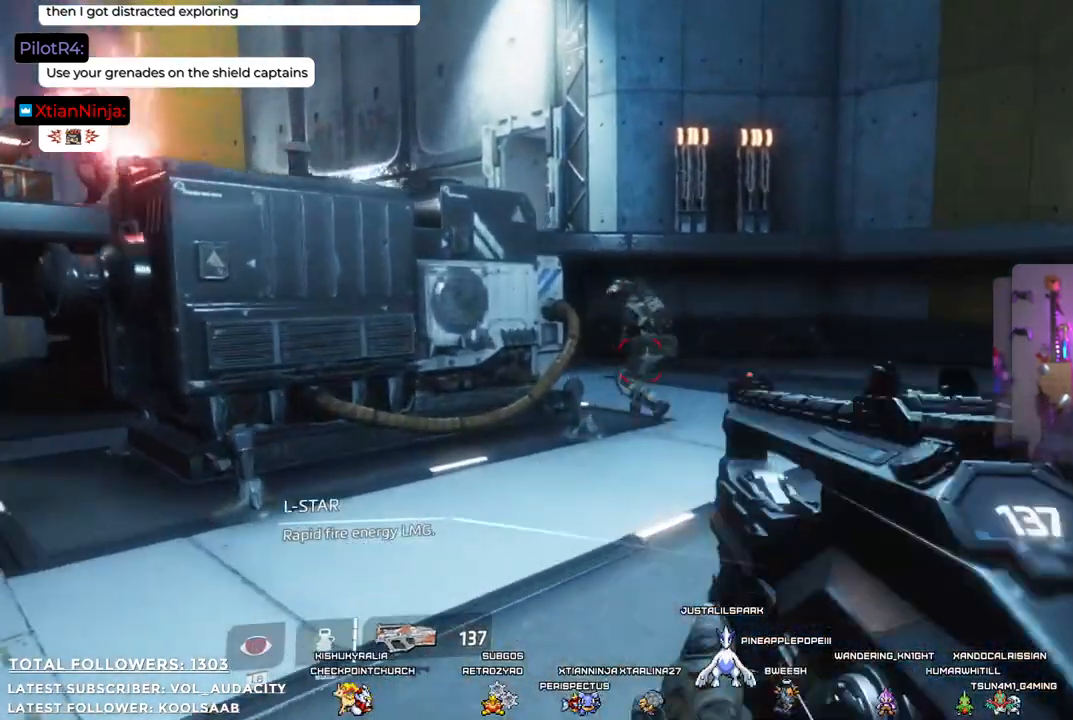
{"buttons": ["R2"], "left_stick": "up", "right_stick": "center", "events": []}
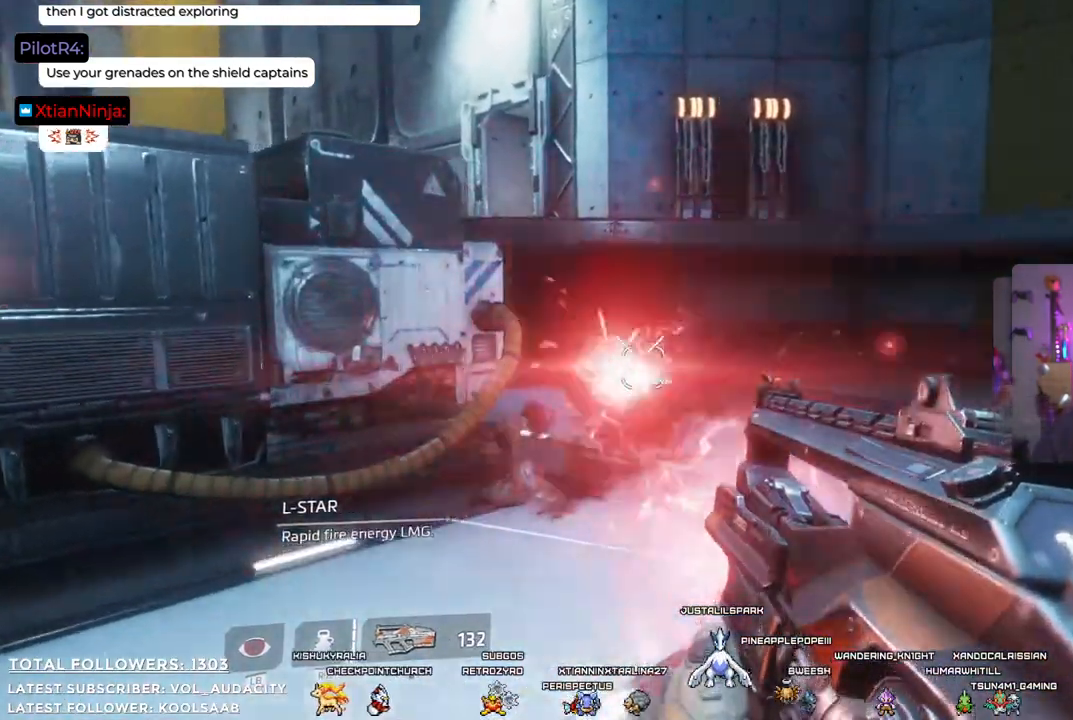
{"buttons": [], "left_stick": "up", "right_stick": "center", "events": [[67, "R2", "up"], [167, "left_stick", "up-right"], [200, "right_stick", "down-left"], [300, "L3", "down"], [367, "right_stick", "center"], [400, "left_stick", "up"], [451, "L3", "up"]]}
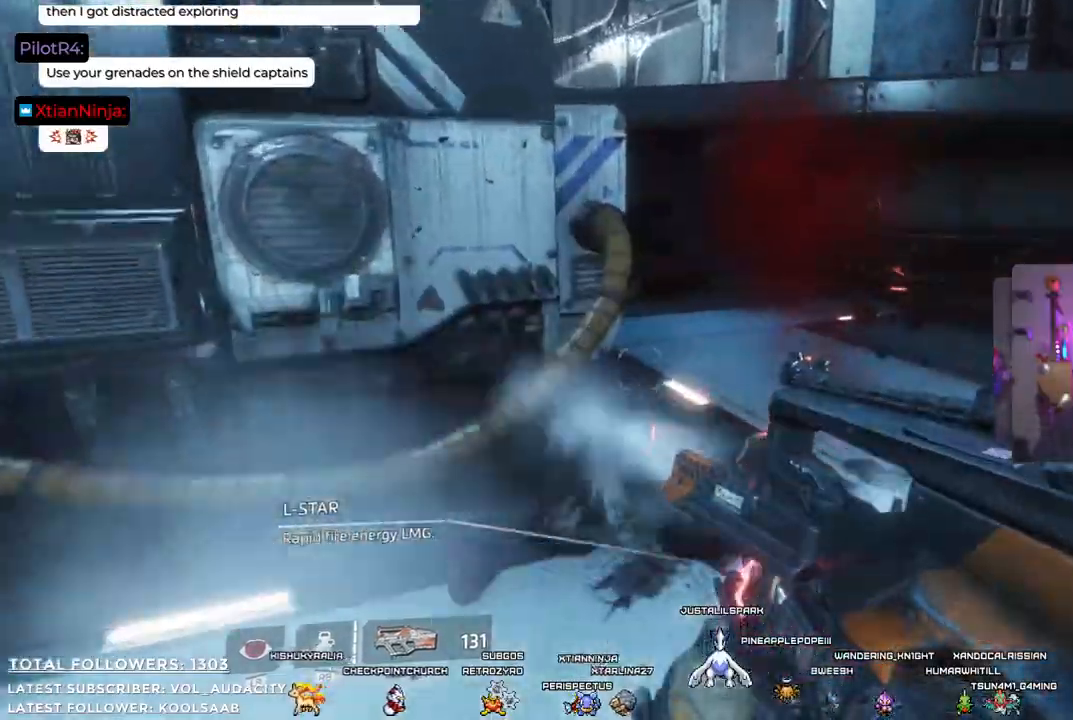
{"buttons": ["A"], "left_stick": "up-right", "right_stick": "center", "events": [[50, "right_stick", "left"], [100, "left_stick", "up-right"], [350, "right_stick", "center"], [434, "A", "down"]]}
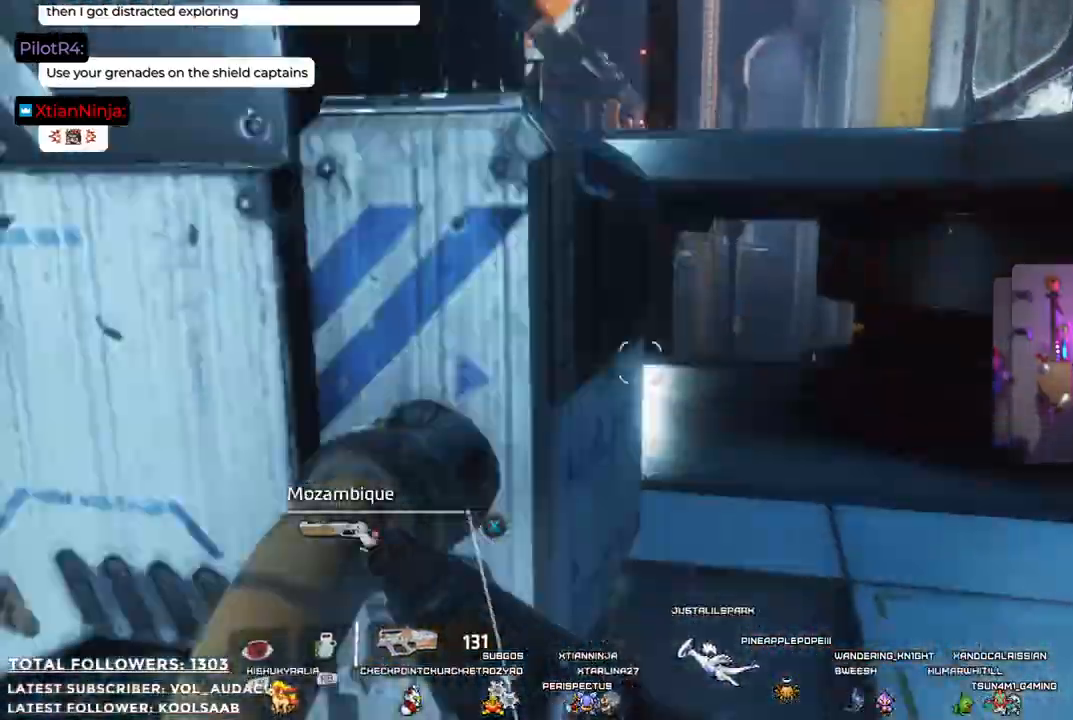
{"buttons": [], "left_stick": "up-right", "right_stick": "left", "events": [[133, "A", "up"], [200, "A", "down"], [317, "A", "up"], [434, "right_stick", "left"]]}
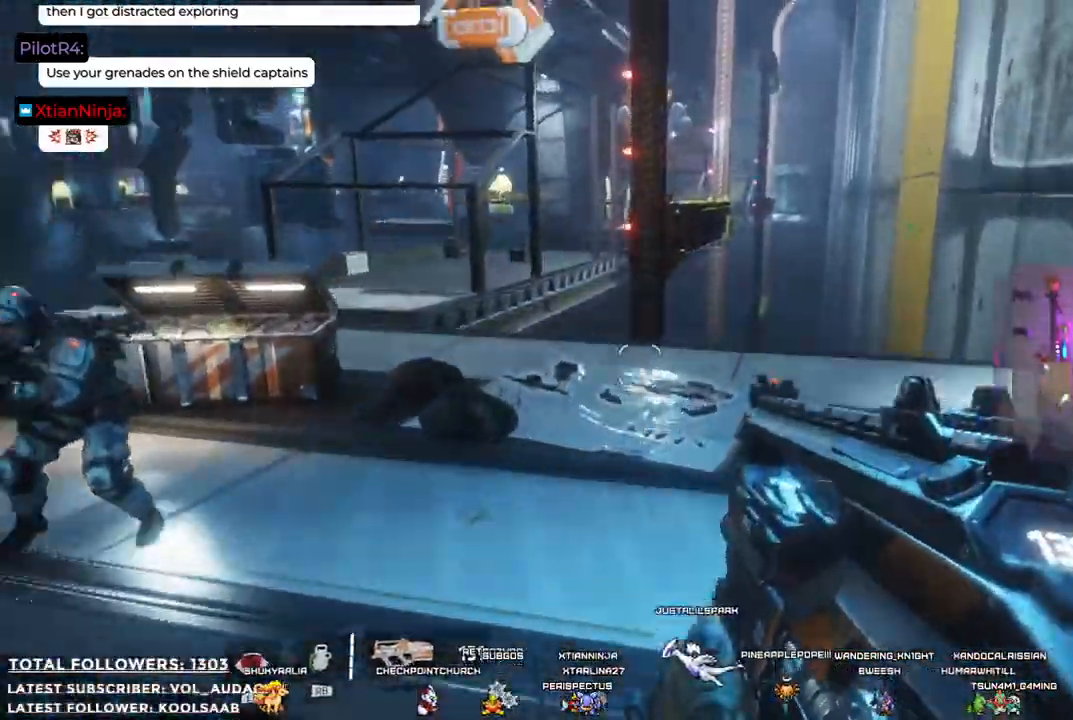
{"buttons": ["R2"], "left_stick": "right", "right_stick": "center", "events": [[267, "left_stick", "right"], [350, "R2", "down"], [367, "right_stick", "center"]]}
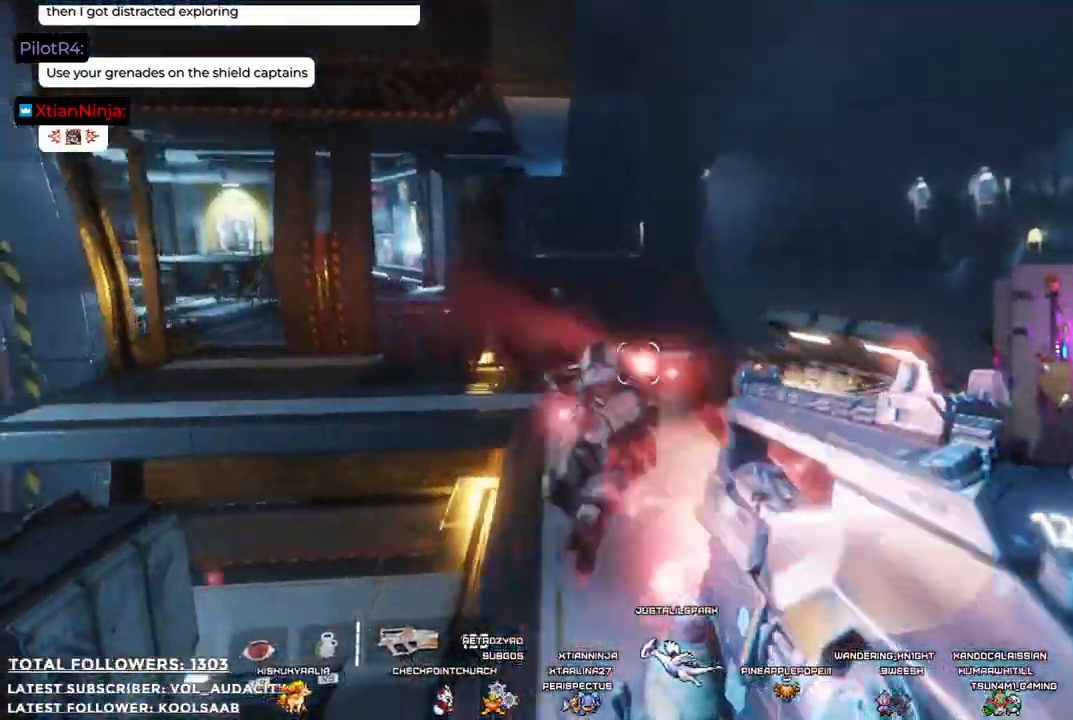
{"buttons": ["R2"], "left_stick": "down-right", "right_stick": "center", "events": [[17, "left_stick", "down-right"], [318, "right_stick", "left"], [485, "right_stick", "center"]]}
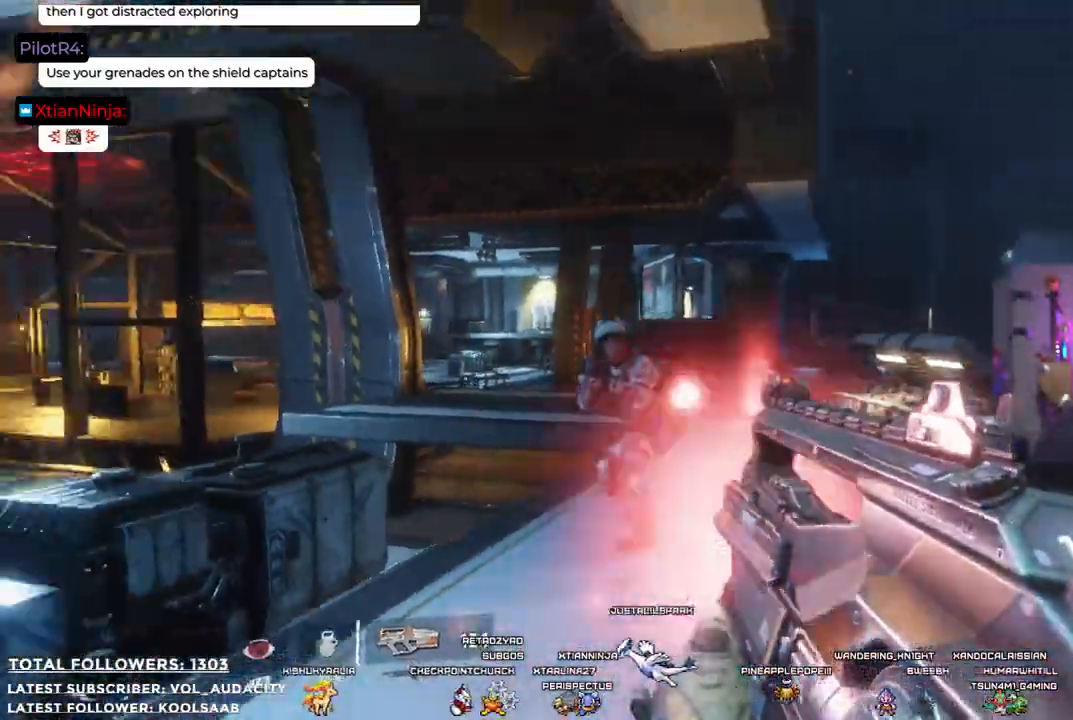
{"buttons": [], "left_stick": "up-right", "right_stick": "down-left", "events": [[234, "left_stick", "right"], [284, "R2", "up"], [468, "left_stick", "up-right"], [468, "right_stick", "down-left"]]}
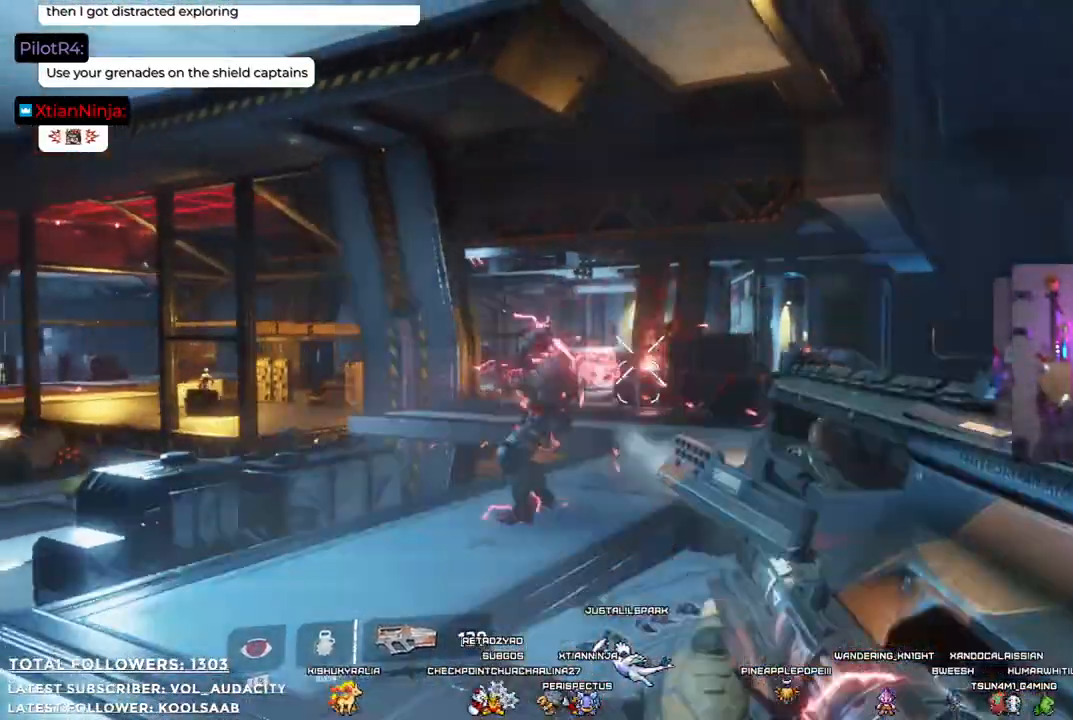
{"buttons": [], "left_stick": "up", "right_stick": "center", "events": [[84, "right_stick", "center"], [151, "left_stick", "up"], [184, "R2", "down"], [434, "R2", "up"]]}
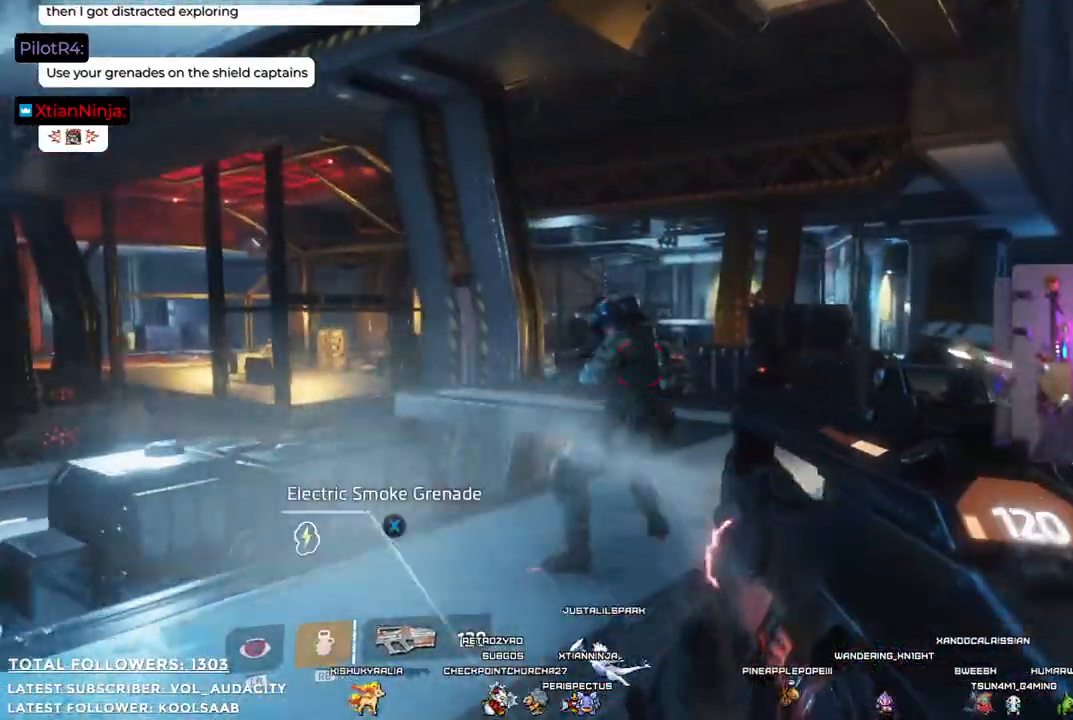
{"buttons": [], "left_stick": "right", "right_stick": "center", "events": [[134, "R2", "down"], [451, "R2", "up"], [451, "left_stick", "right"]]}
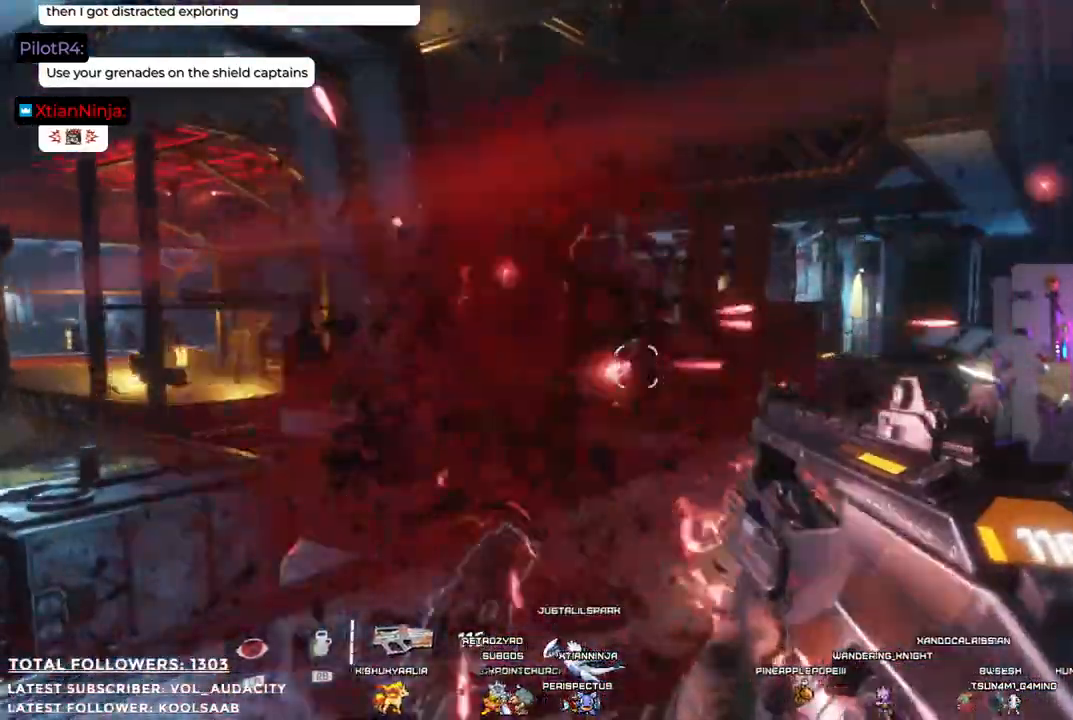
{"buttons": [], "left_stick": "up-left", "right_stick": "center", "events": [[34, "R2", "down"], [67, "left_stick", "down"], [117, "R2", "up"], [151, "left_stick", "down-left"], [151, "right_stick", "left"], [334, "left_stick", "left"], [434, "left_stick", "up-left"], [434, "right_stick", "center"]]}
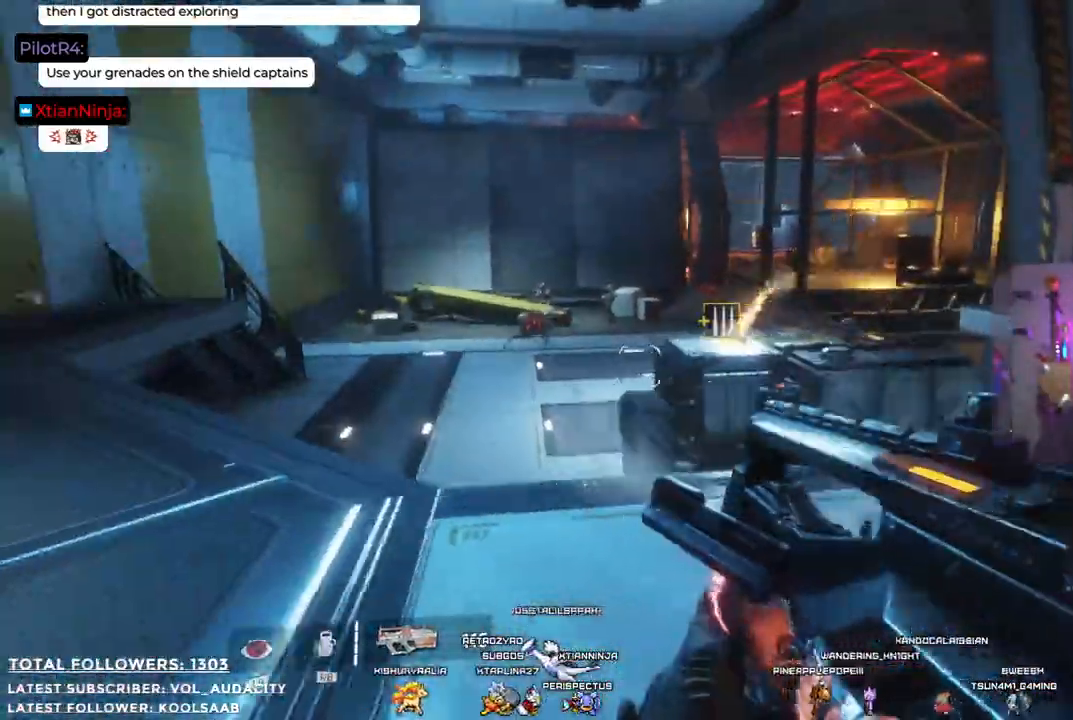
{"buttons": [], "left_stick": "left", "right_stick": "center"}
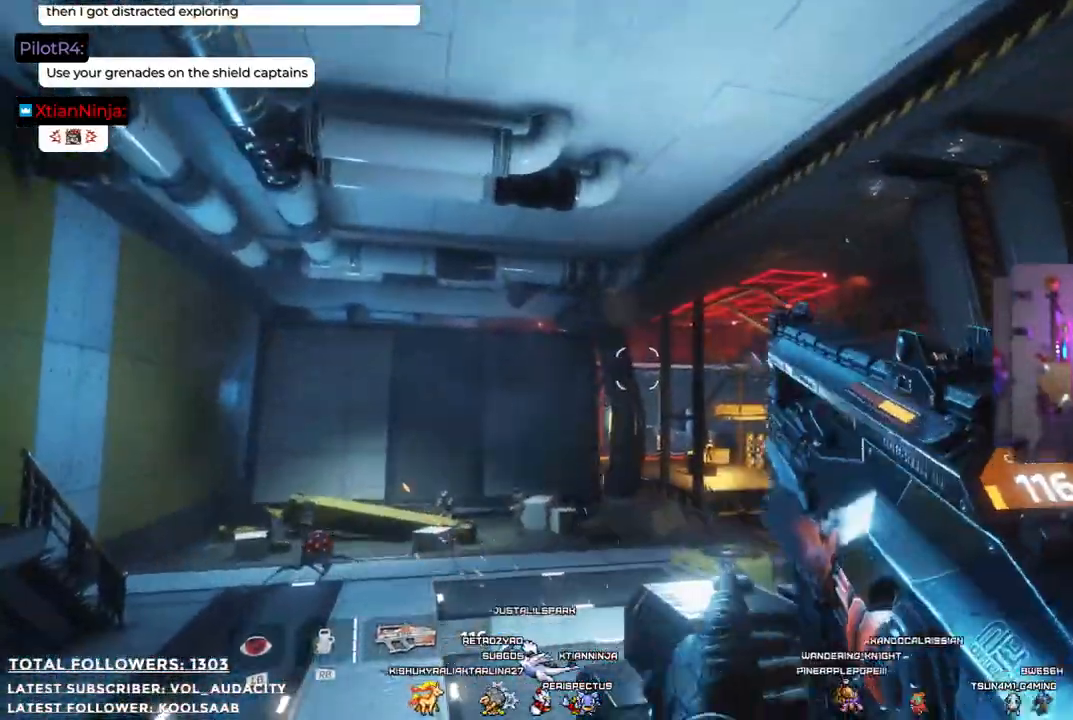
{"buttons": [], "left_stick": "down-left", "right_stick": "center", "events": [[200, "right_stick", "down-left"], [267, "left_stick", "down-left"], [451, "right_stick", "center"]]}
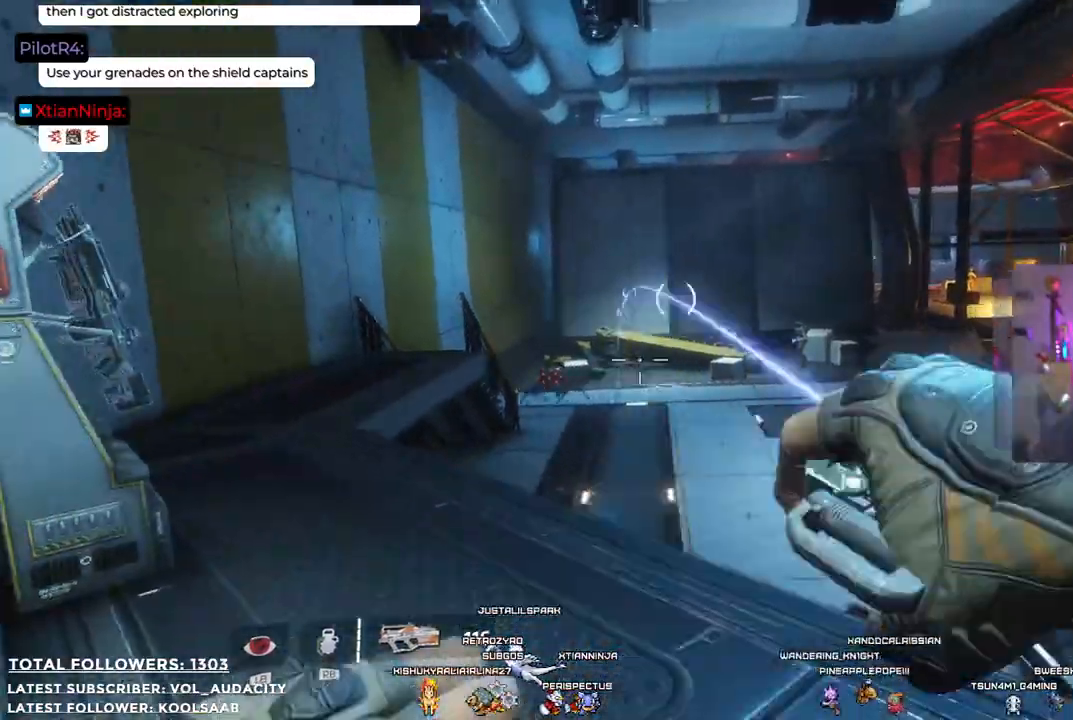
{"buttons": [], "left_stick": "down-right", "right_stick": "center", "events": [[50, "left_stick", "down"], [267, "left_stick", "down-right"]]}
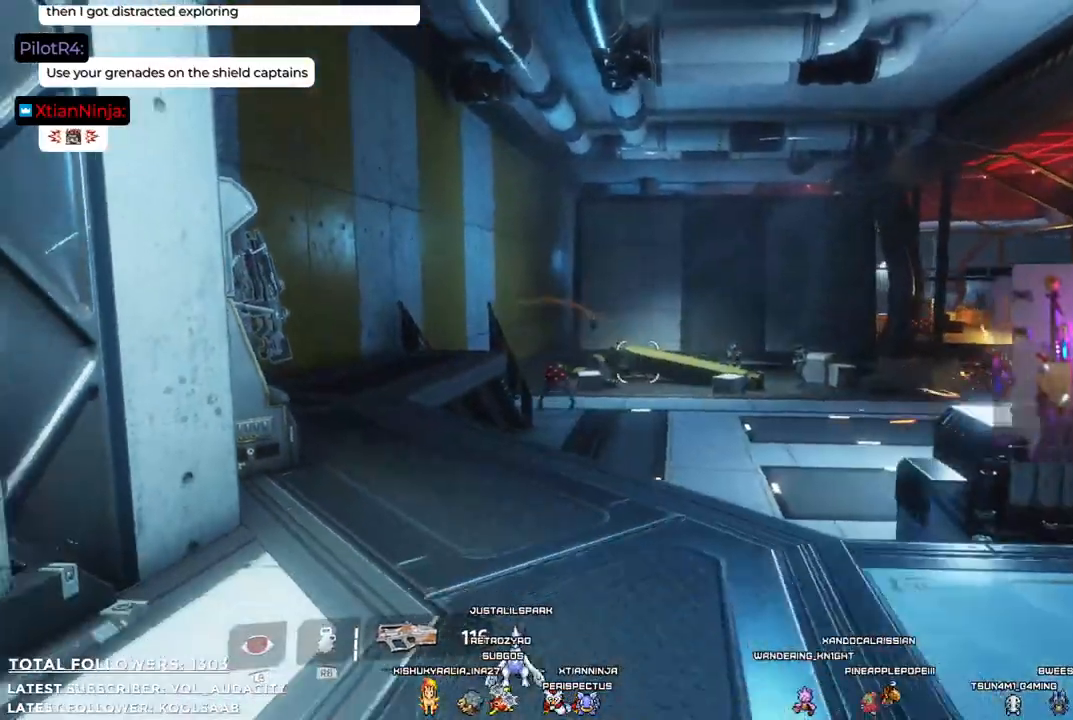
{"buttons": ["R2"], "left_stick": "up-right", "right_stick": "center", "events": [[301, "R2", "down"], [417, "left_stick", "up-right"]]}
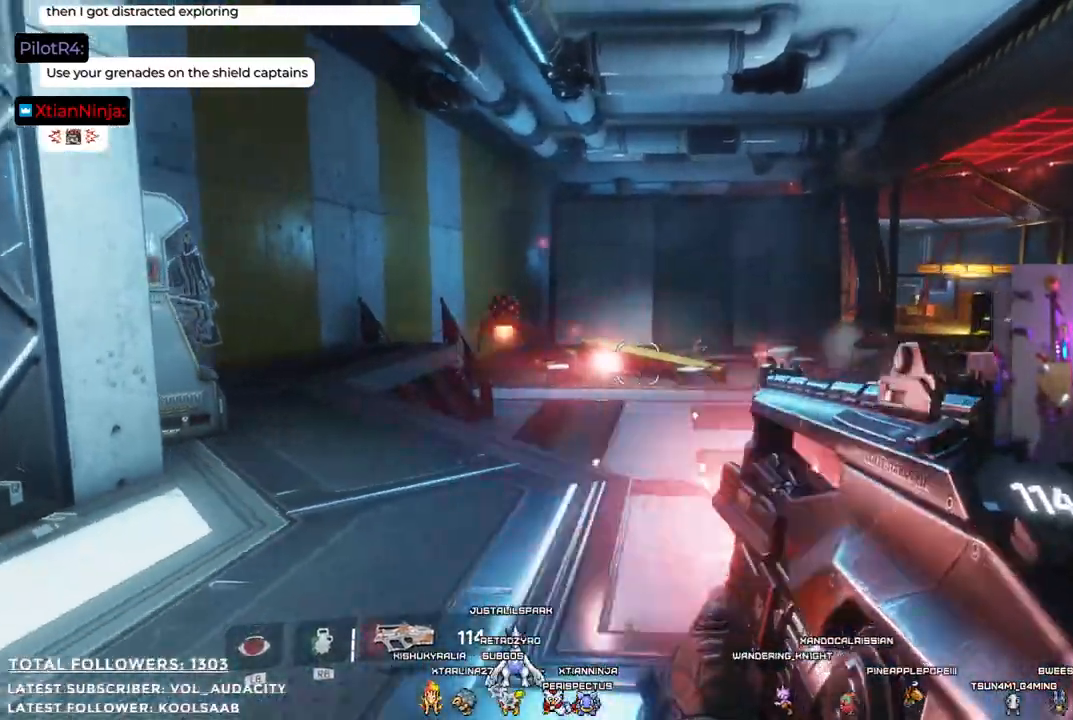
{"buttons": ["R2"], "left_stick": "right", "right_stick": "up", "events": [[17, "left_stick", "up"], [133, "right_stick", "left"], [384, "right_stick", "up"], [484, "left_stick", "right"]]}
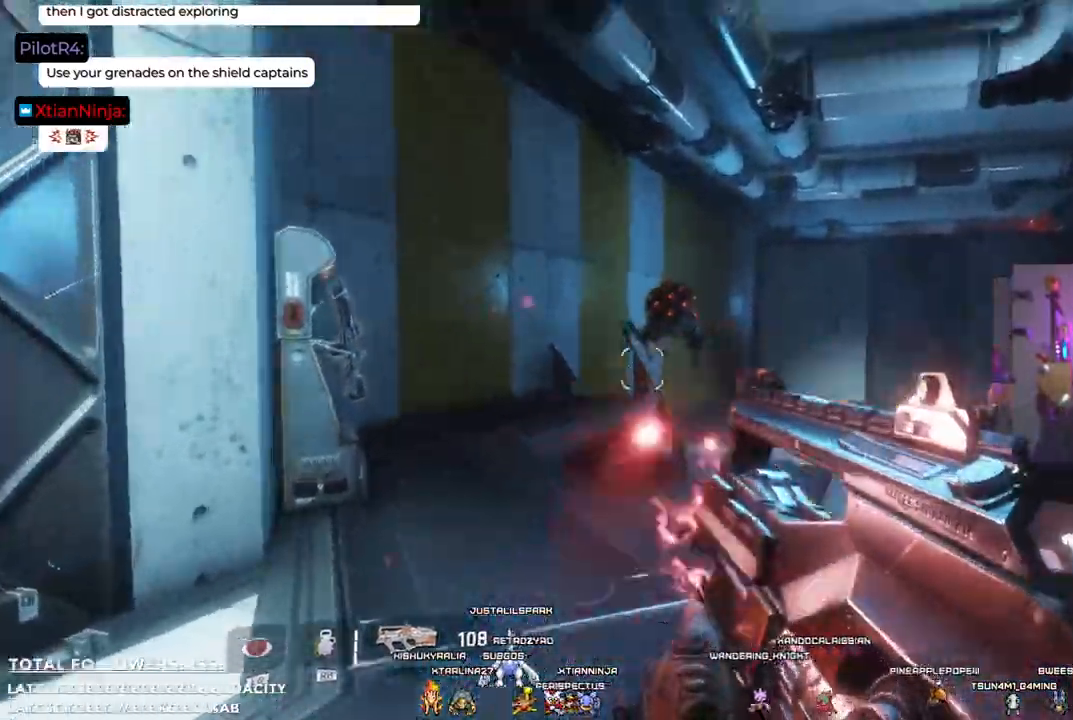
{"buttons": ["R2"], "left_stick": "down-left", "right_stick": "down-left", "events": [[150, "left_stick", "down"], [150, "right_stick", "center"], [351, "left_stick", "down-left"], [367, "right_stick", "down-left"]]}
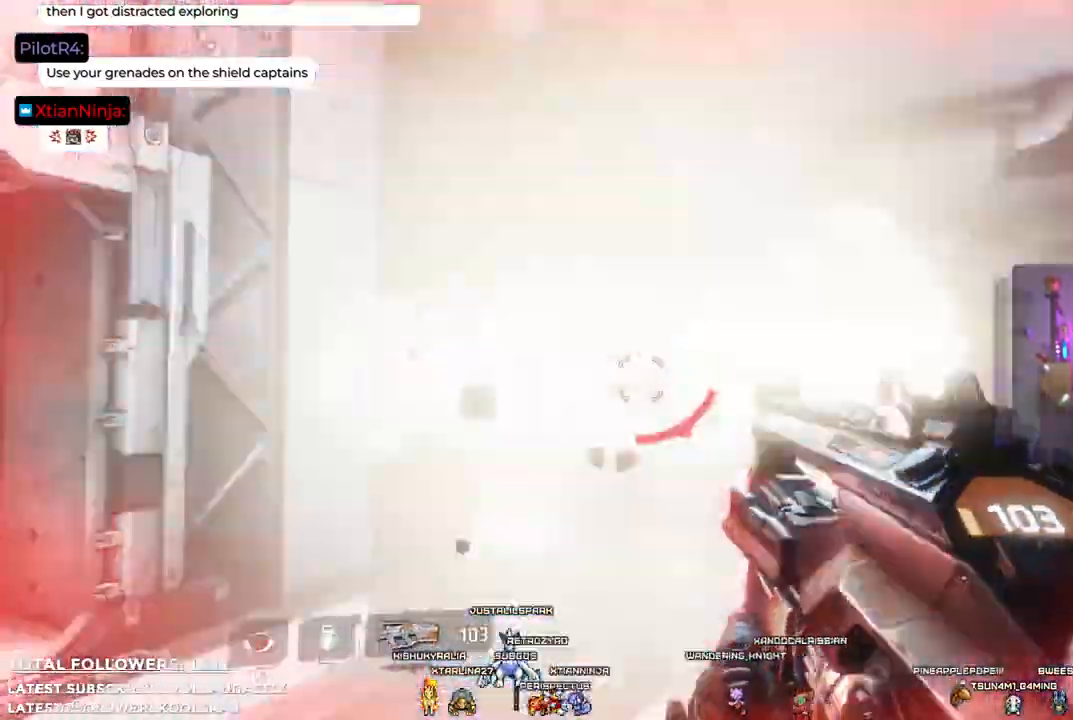
{"buttons": [], "left_stick": "right", "right_stick": "right", "events": [[50, "left_stick", "right"], [67, "right_stick", "center"], [167, "R2", "up"], [401, "right_stick", "right"]]}
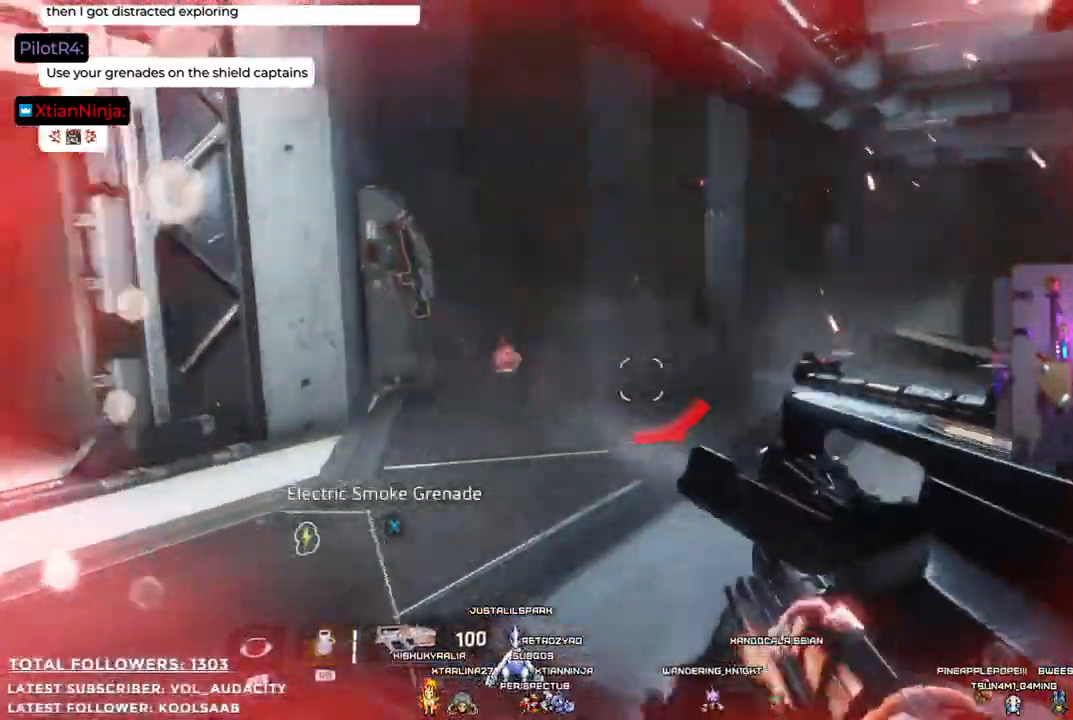
{"buttons": ["L3"], "left_stick": "left", "right_stick": "center", "events": [[50, "left_stick", "up"], [150, "left_stick", "up-left"], [150, "right_stick", "center"], [301, "left_stick", "left"], [317, "right_stick", "right"], [451, "right_stick", "center"], [468, "L3", "down"]]}
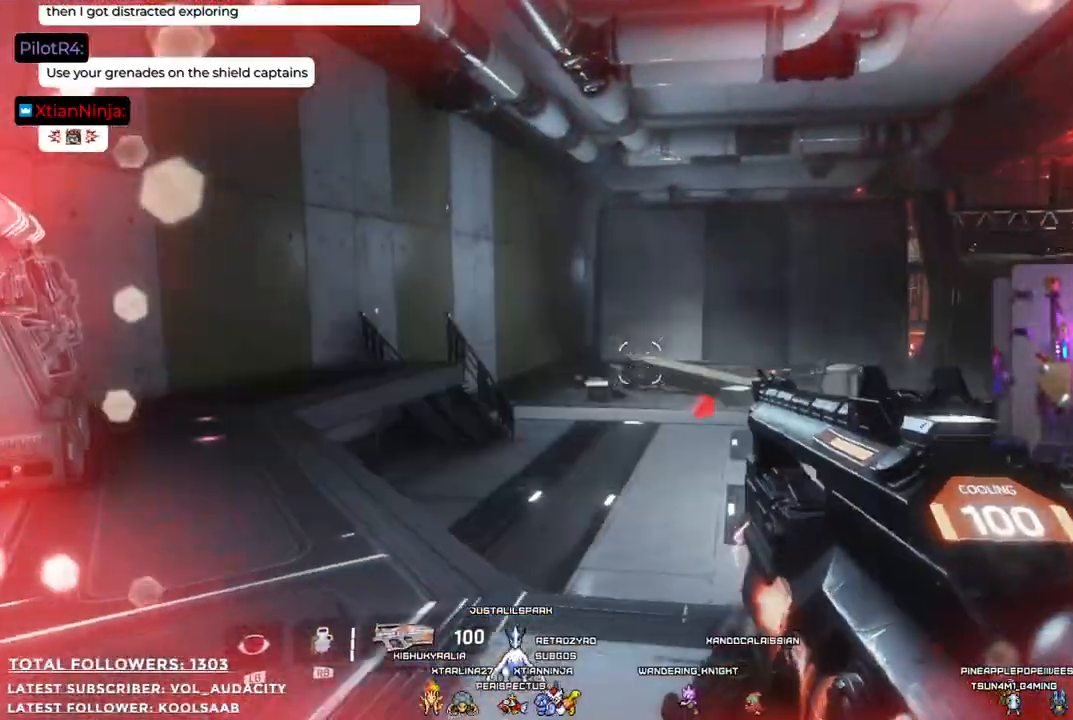
{"buttons": [], "left_stick": "left", "right_stick": "left", "events": [[150, "L3", "up"], [417, "right_stick", "left"]]}
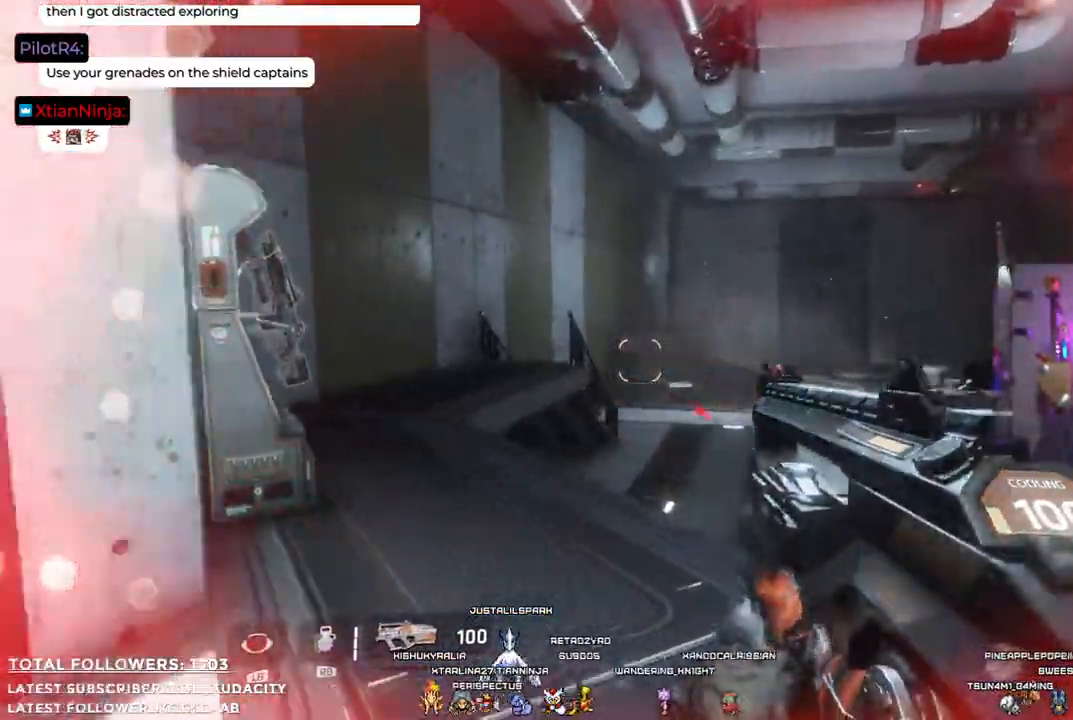
{"buttons": ["L3"], "left_stick": "up", "right_stick": "center", "events": [[67, "left_stick", "up-left"], [317, "right_stick", "center"], [351, "left_stick", "up"], [484, "L3", "down"]]}
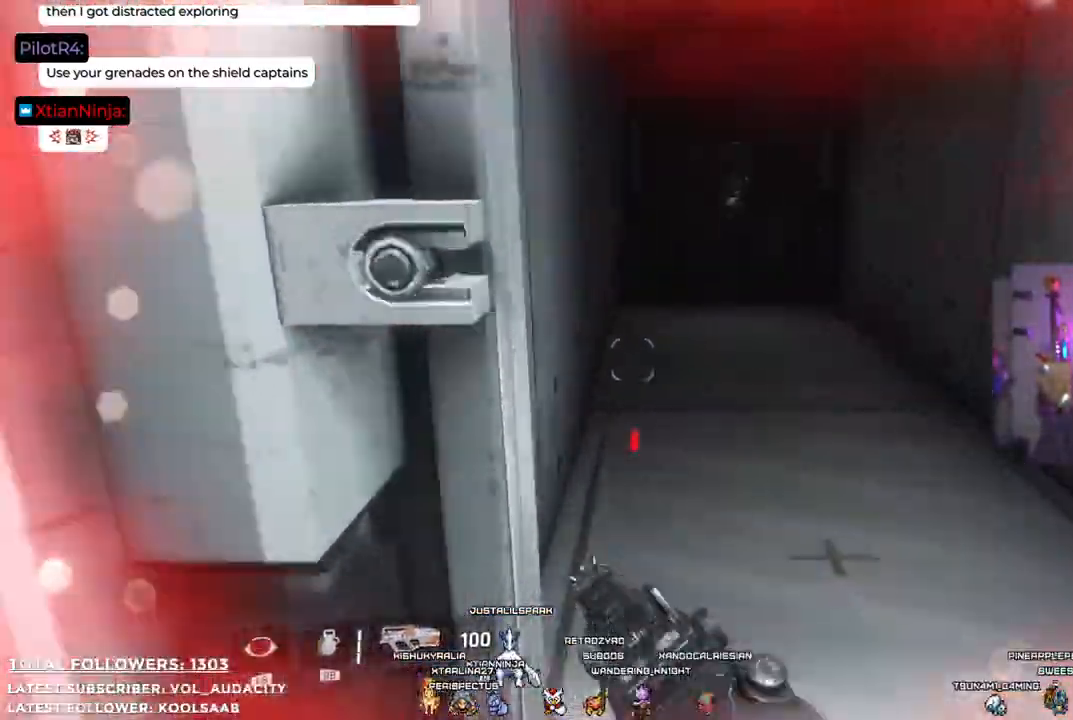
{"buttons": [], "left_stick": "up", "right_stick": "right", "events": [[100, "L3", "up"], [367, "right_stick", "right"]]}
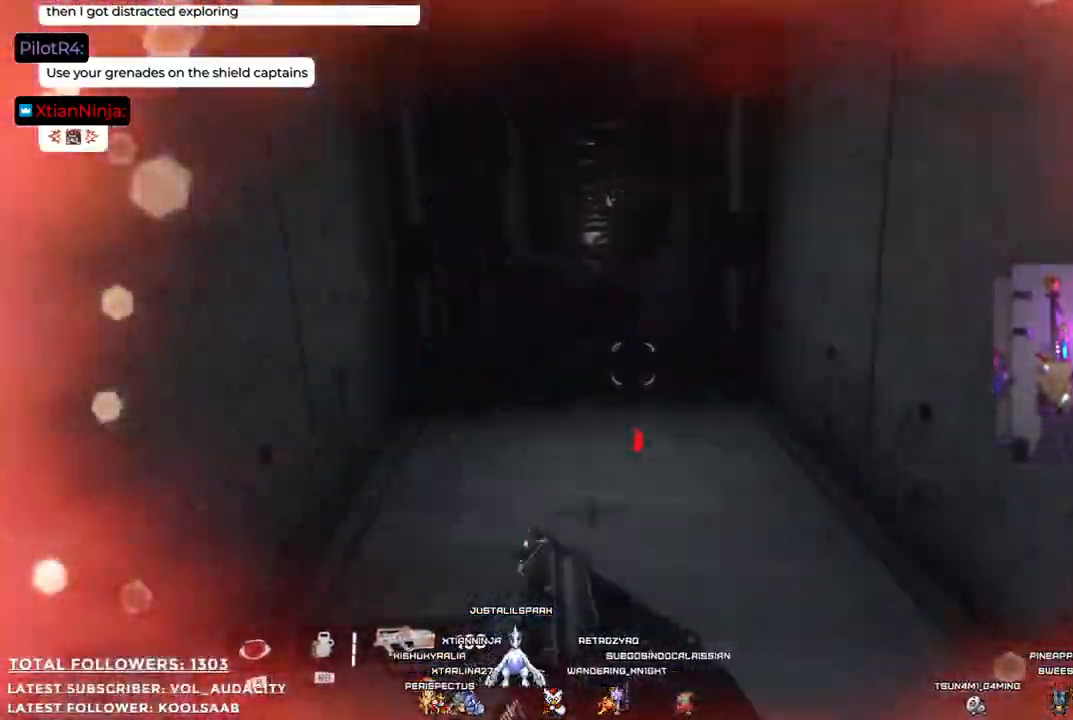
{"buttons": [], "left_stick": "left", "right_stick": "right", "events": [[133, "left_stick", "up-left"], [284, "left_stick", "left"]]}
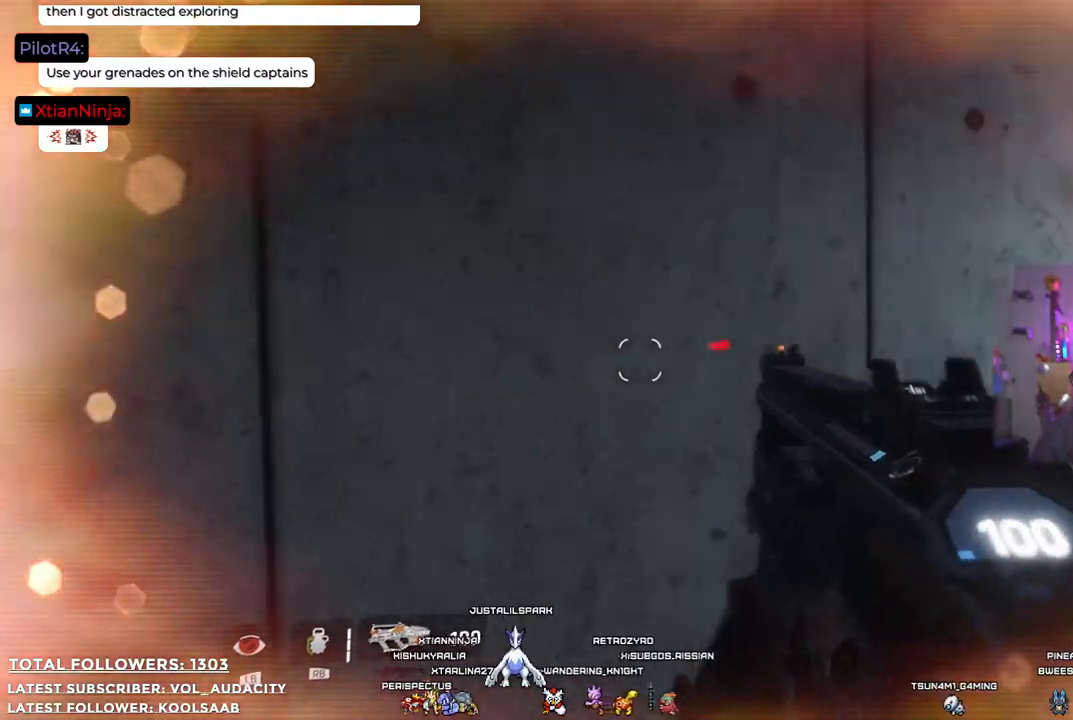
{"buttons": [], "left_stick": "down-left", "right_stick": "center", "events": [[50, "left_stick", "down-left"], [267, "right_stick", "center"]]}
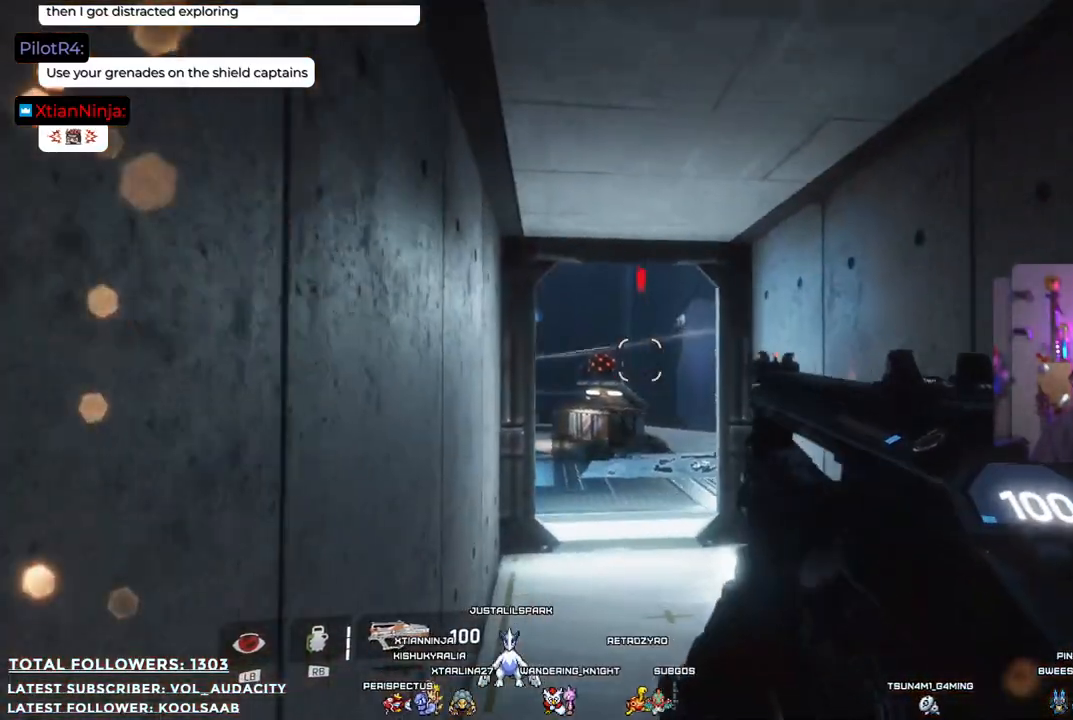
{"buttons": ["R2"], "left_stick": "up", "right_stick": "center", "events": [[16, "left_stick", "center"], [317, "left_stick", "up"], [334, "R2", "down"]]}
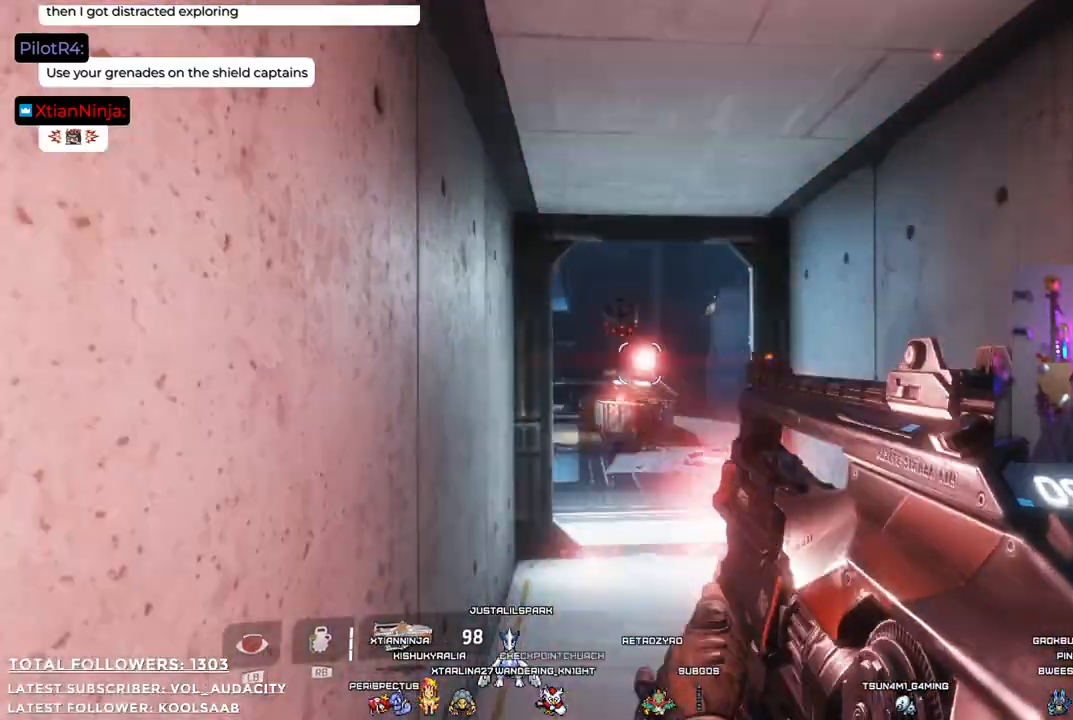
{"buttons": ["R2"], "left_stick": "center", "right_stick": "center", "events": [[384, "right_stick", "down-left"], [434, "left_stick", "center"], [500, "right_stick", "center"]]}
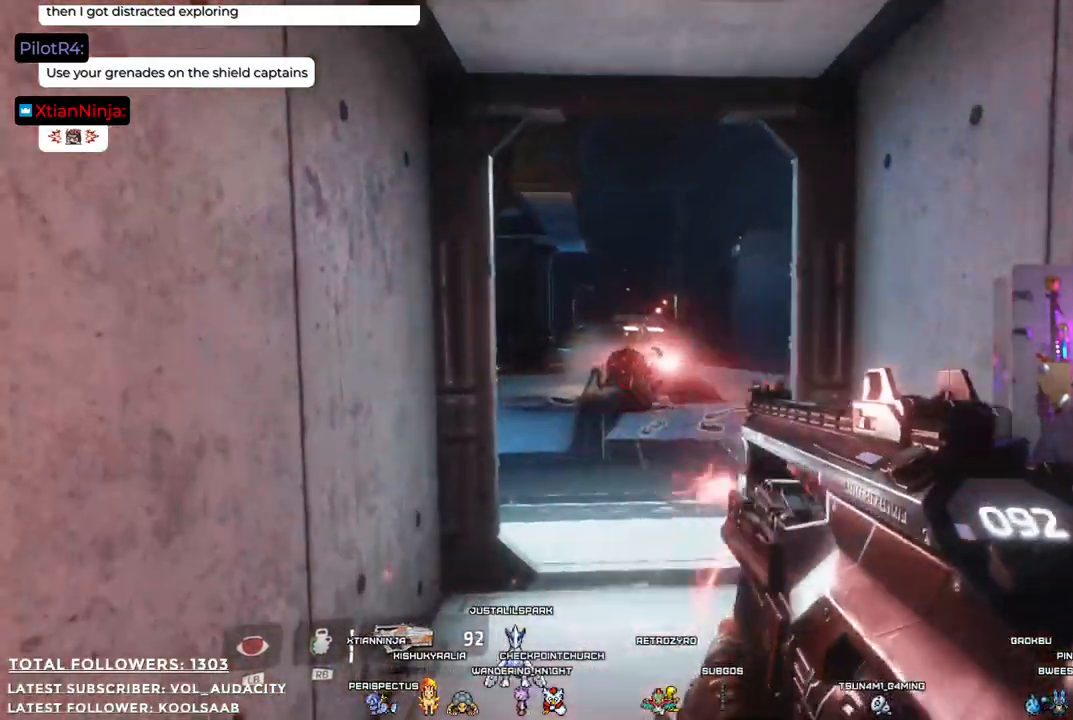
{"buttons": ["R2"], "left_stick": "down-left", "right_stick": "center", "events": [[34, "left_stick", "down"], [234, "left_stick", "up-right"], [468, "left_stick", "down-left"]]}
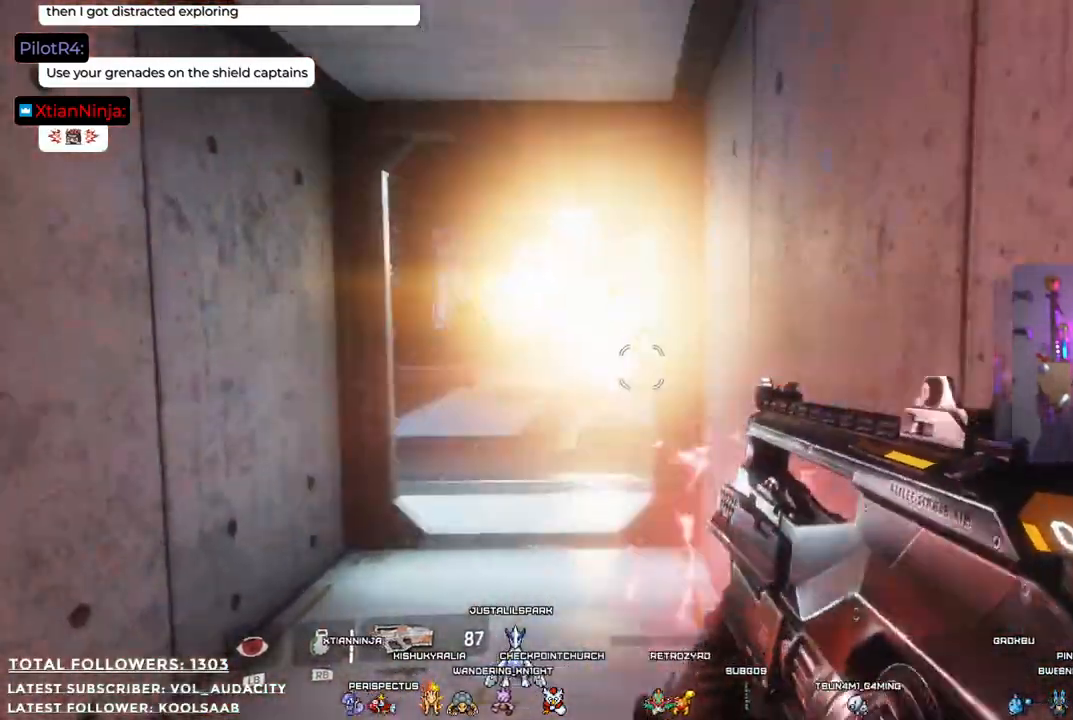
{"buttons": [], "left_stick": "down", "right_stick": "center", "events": [[34, "left_stick", "left"], [51, "R2", "up"], [201, "left_stick", "center"], [318, "left_stick", "down"]]}
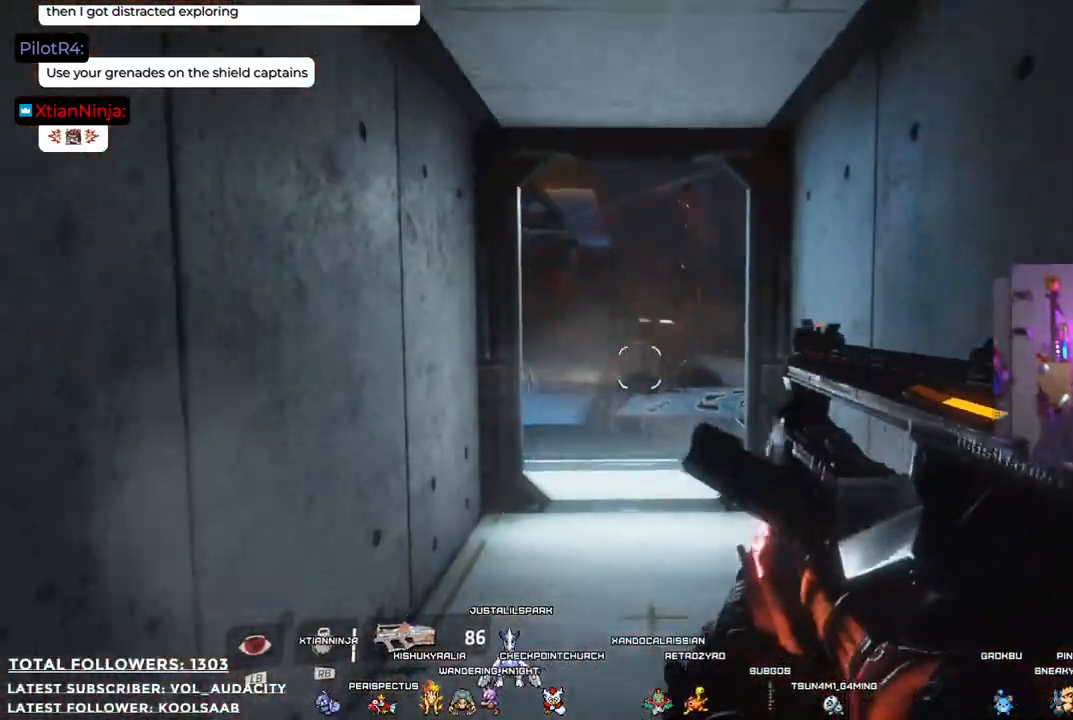
{"buttons": [], "left_stick": "up-right", "right_stick": "center", "events": [[117, "left_stick", "center"], [234, "left_stick", "up-right"]]}
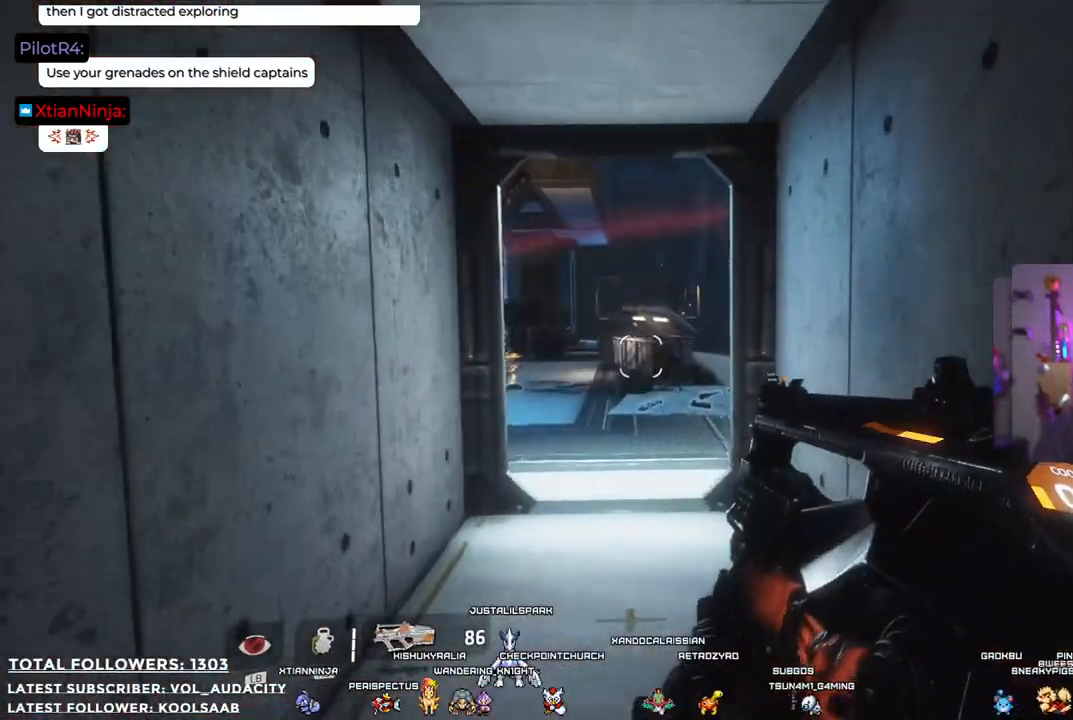
{"buttons": [], "left_stick": "center", "right_stick": "left", "events": [[100, "right_stick", "left"], [401, "left_stick", "center"]]}
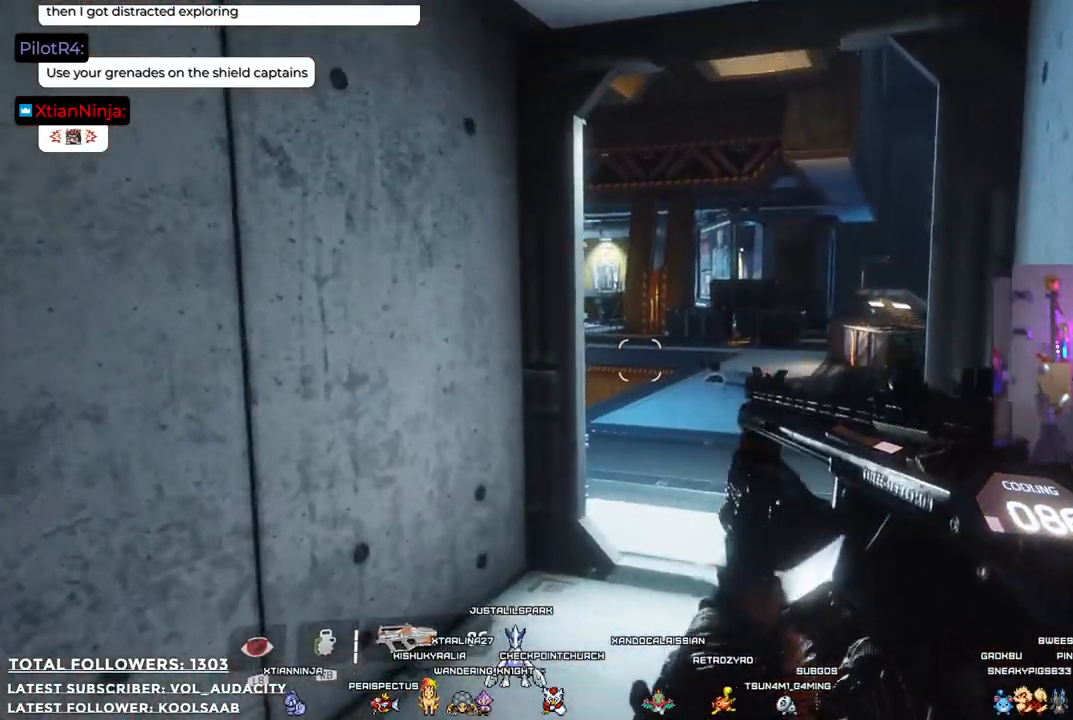
{"buttons": [], "left_stick": "center", "right_stick": "center", "events": [[17, "right_stick", "center"], [317, "Y", "down"], [401, "Y", "up"]]}